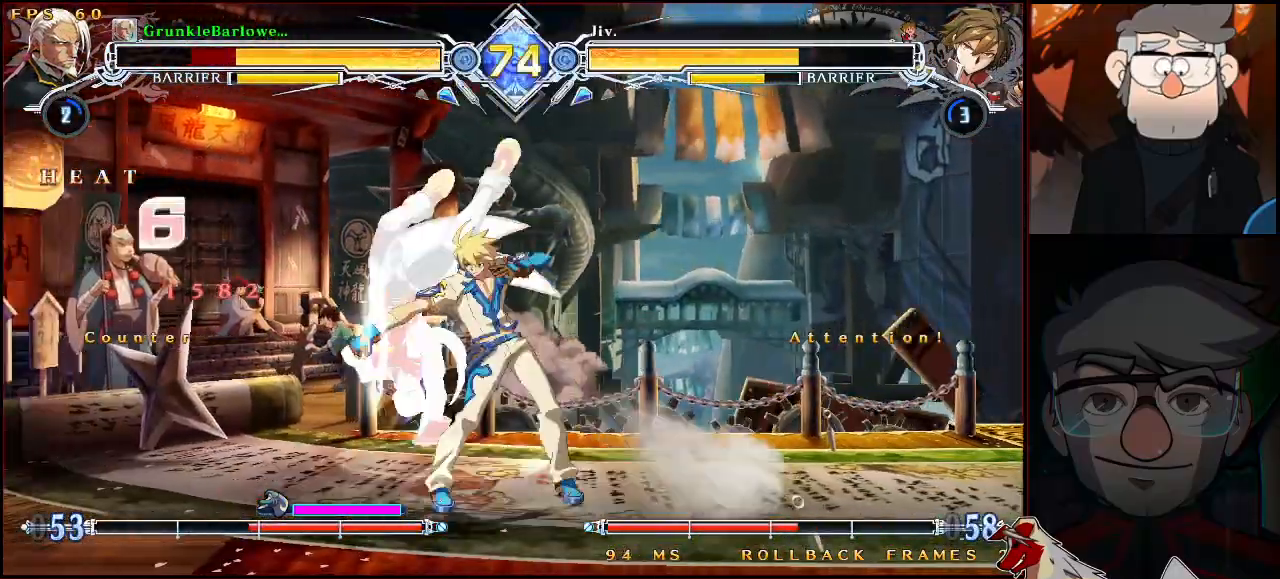
Gameplay with a controller (arcade stick); each line is a JSON object with the inputs held at the frame after it. "events" lists button and stick changes between this image and that frame as [ms after this image, input, new state], when the widget could be followed in between. Not read: L3 R3.
{"buttons": ["SQUARE", "TRIANGLE"], "left_stick": "down-left", "events": [[367, "left_stick", "down-left"]]}
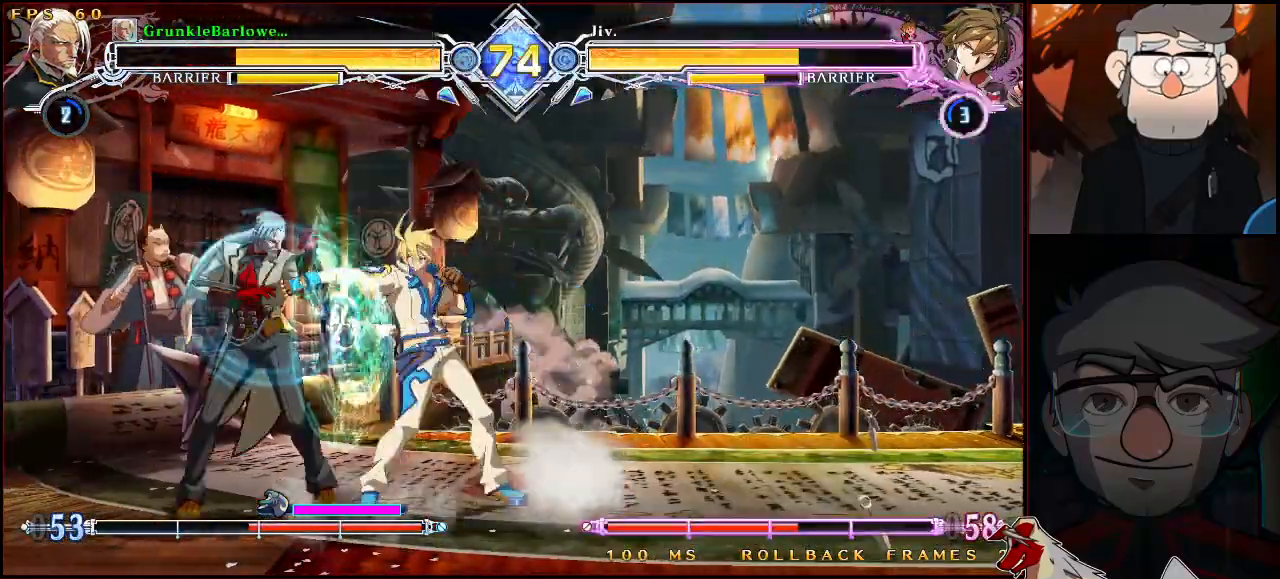
{"buttons": [], "left_stick": "center", "events": [[250, "TRIANGLE", "up"], [267, "SQUARE", "up"], [317, "R1", "down"], [333, "SQUARE", "down"], [333, "TRIANGLE", "down"], [383, "TRIANGLE", "up"], [383, "left_stick", "center"], [400, "R1", "up"], [400, "SQUARE", "up"]]}
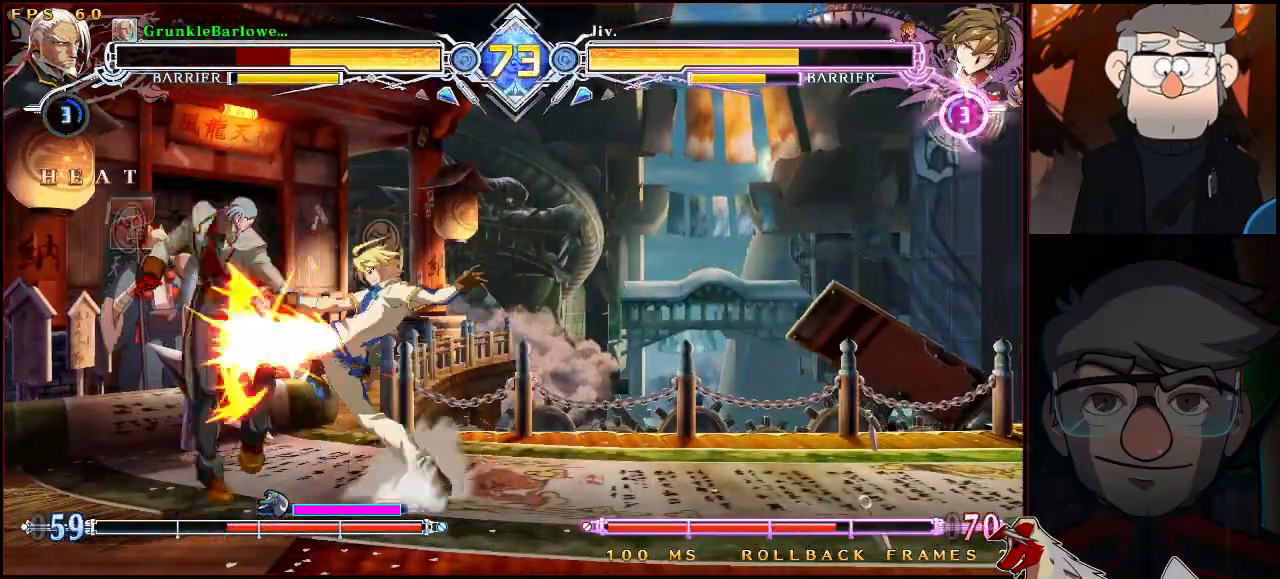
{"buttons": [], "left_stick": "center", "events": []}
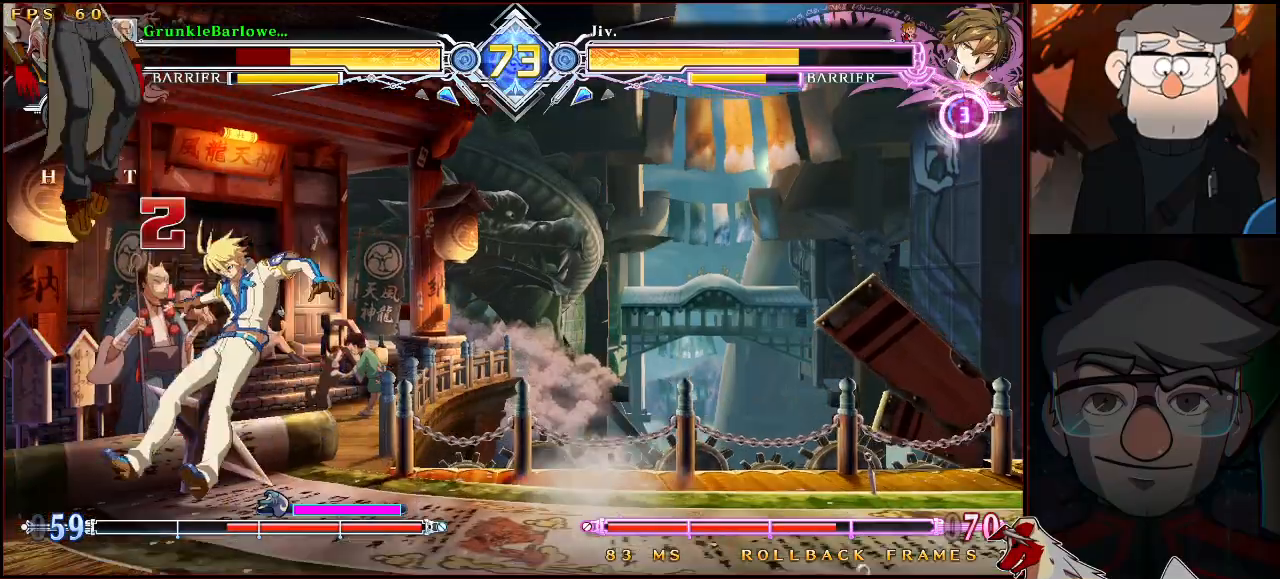
{"buttons": ["SQUARE", "TRIANGLE"], "left_stick": "left", "events": [[300, "SQUARE", "down"], [300, "TRIANGLE", "down"], [300, "left_stick", "left"]]}
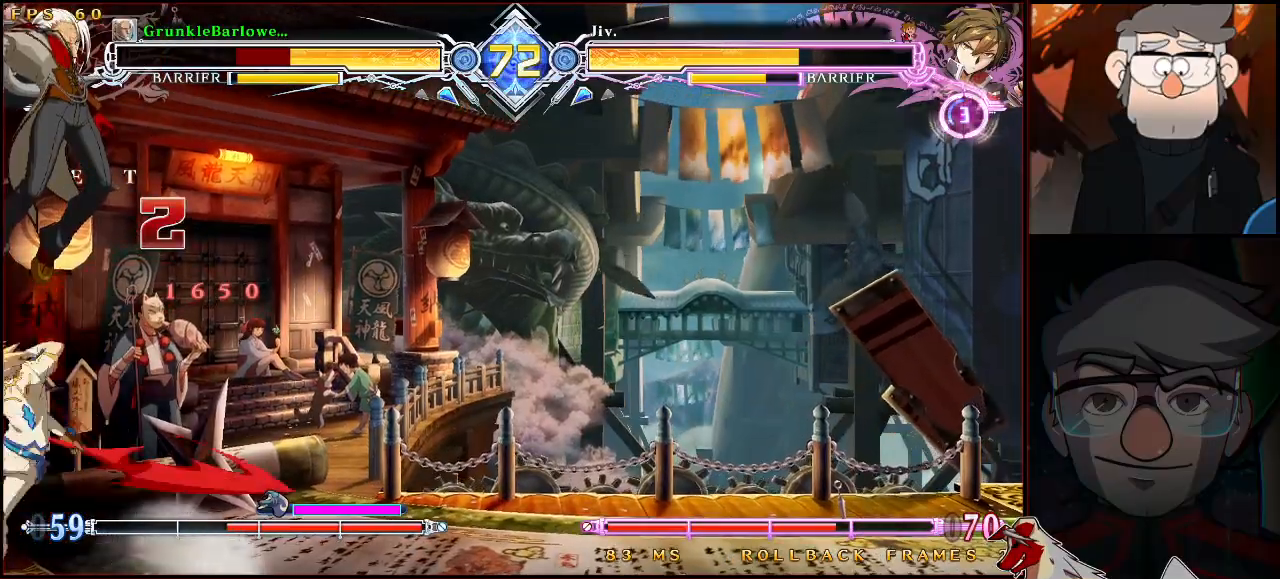
{"buttons": ["SQUARE", "TRIANGLE"], "left_stick": "center", "events": [[150, "left_stick", "up-left"], [367, "left_stick", "center"]]}
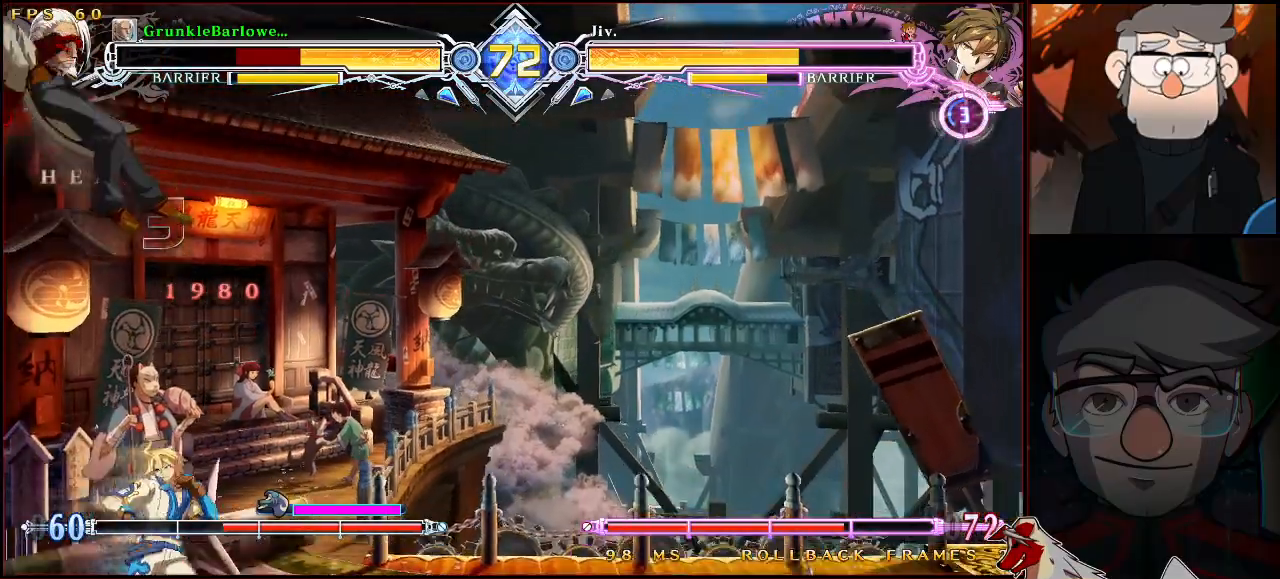
{"buttons": ["SQUARE", "TRIANGLE"], "left_stick": "up-left", "events": [[17, "left_stick", "up-left"]]}
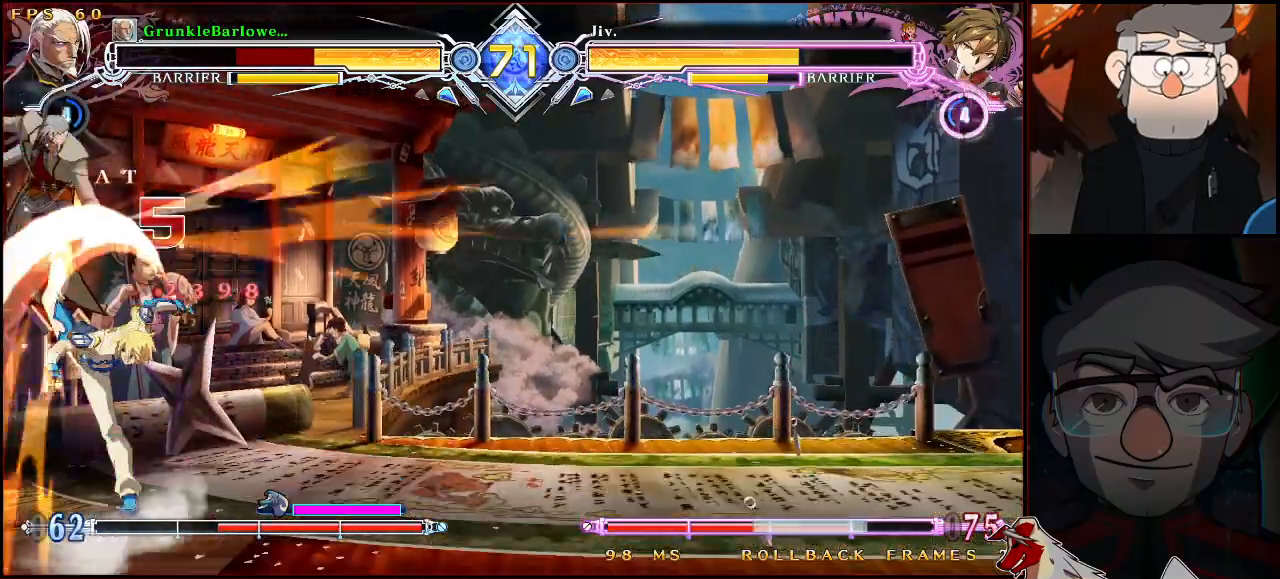
{"buttons": ["SQUARE", "TRIANGLE"], "left_stick": "center", "events": [[100, "left_stick", "center"], [250, "left_stick", "up-left"], [400, "left_stick", "center"]]}
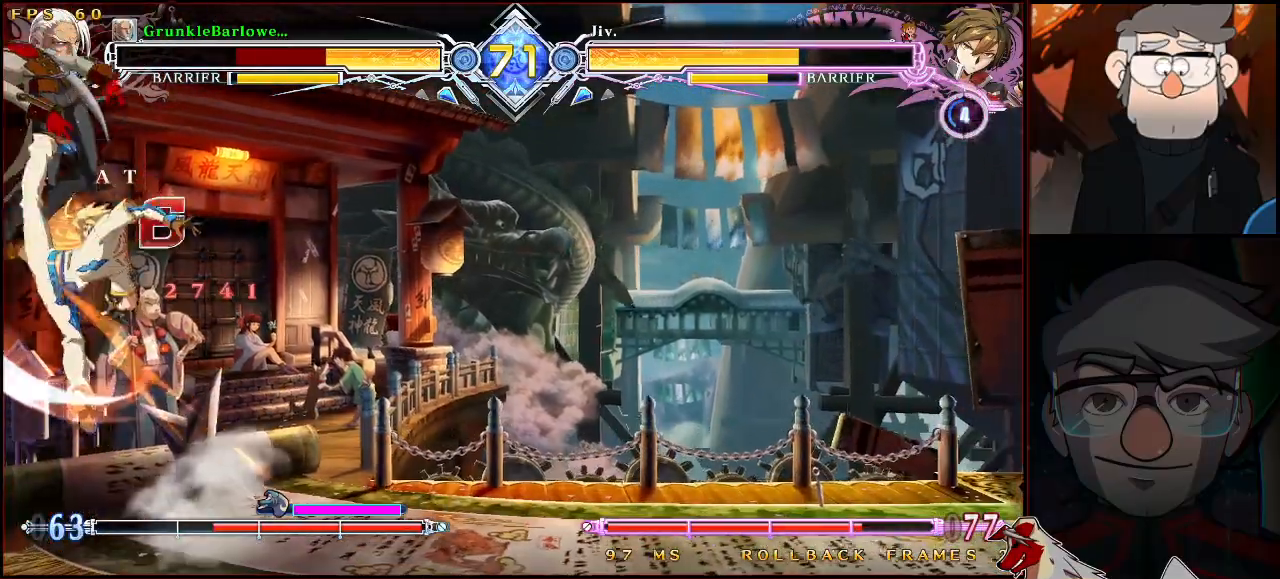
{"buttons": ["SQUARE", "TRIANGLE"], "left_stick": "center", "events": []}
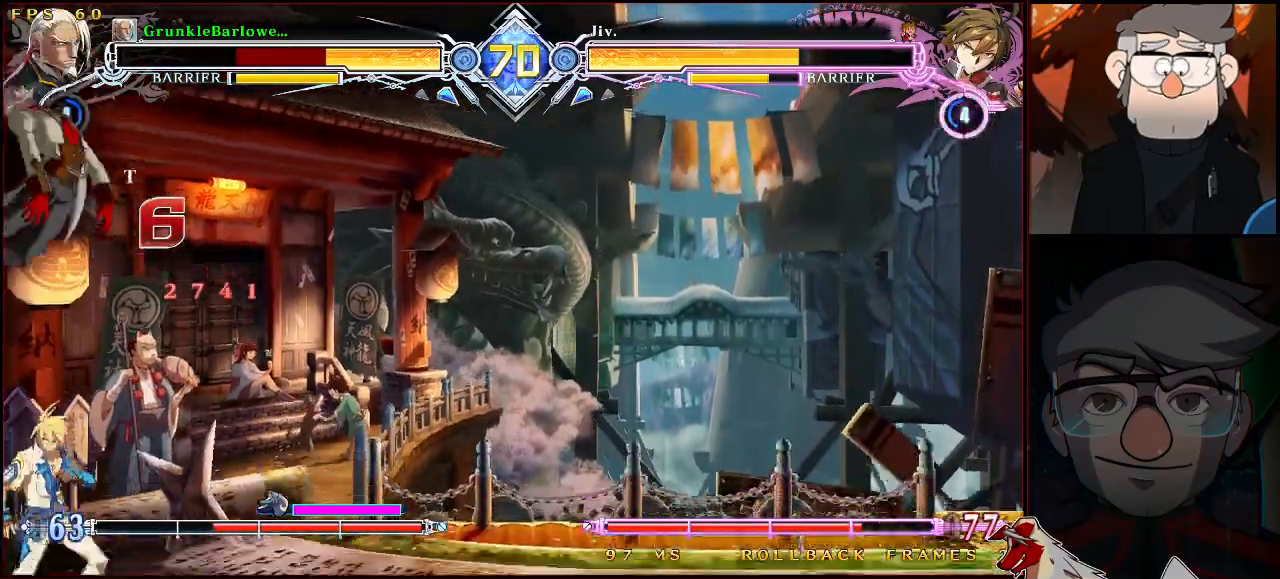
{"buttons": ["SQUARE", "TRIANGLE"], "left_stick": "center", "events": [[133, "left_stick", "left"], [333, "left_stick", "center"]]}
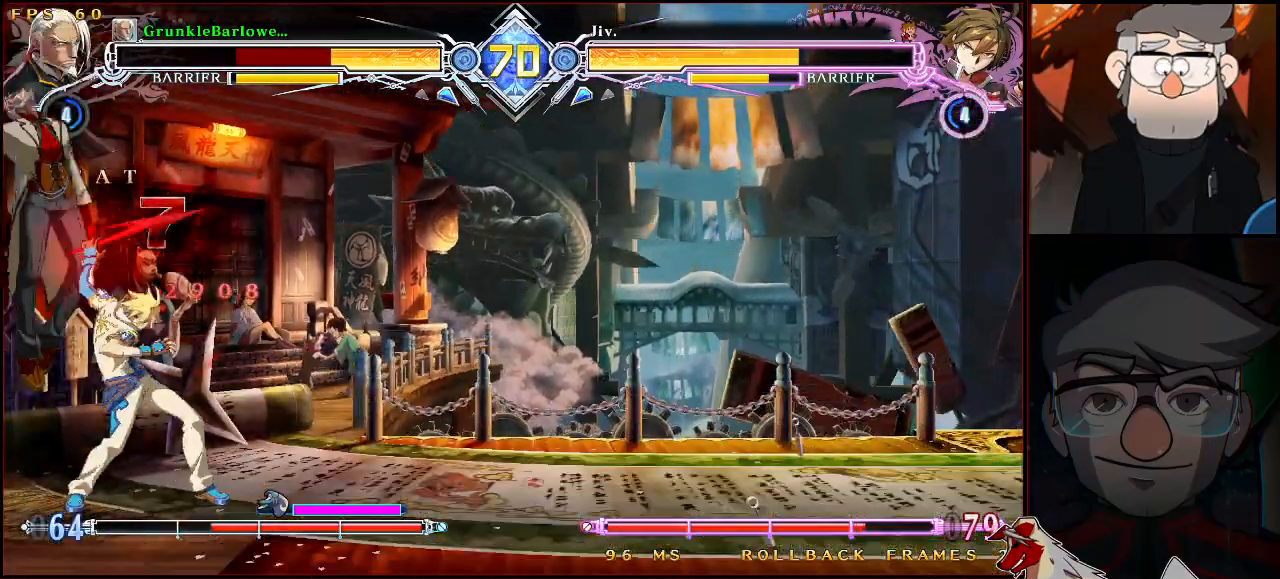
{"buttons": ["SQUARE", "TRIANGLE"], "left_stick": "center", "events": [[100, "left_stick", "left"], [383, "left_stick", "center"]]}
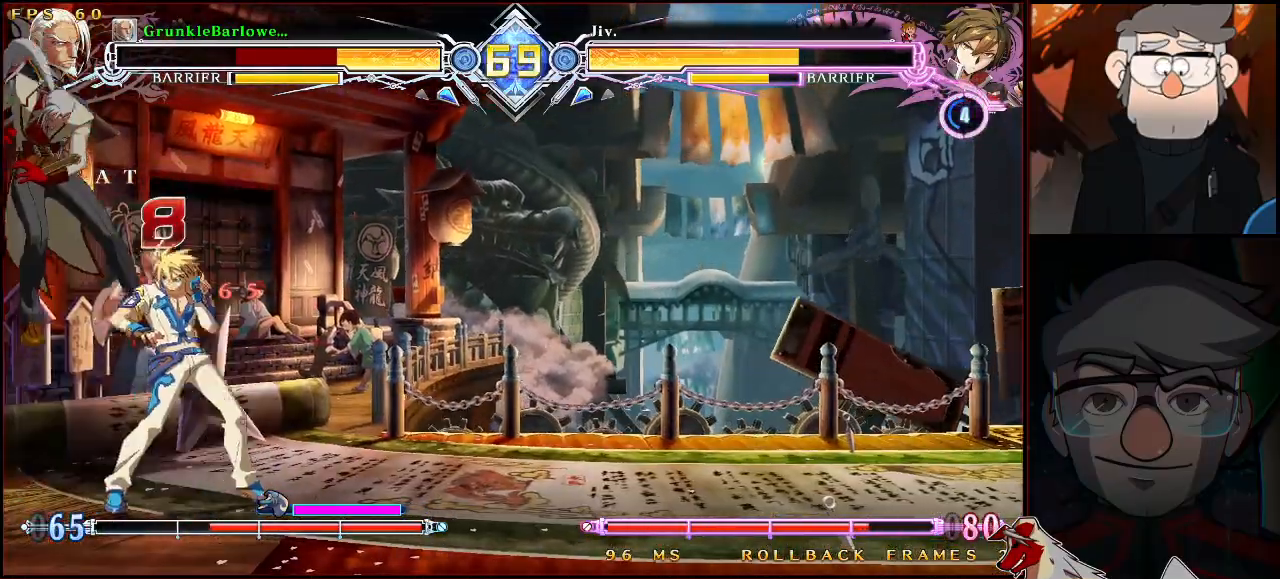
{"buttons": ["SQUARE", "TRIANGLE"], "left_stick": "center", "events": [[317, "left_stick", "down-left"], [450, "left_stick", "center"]]}
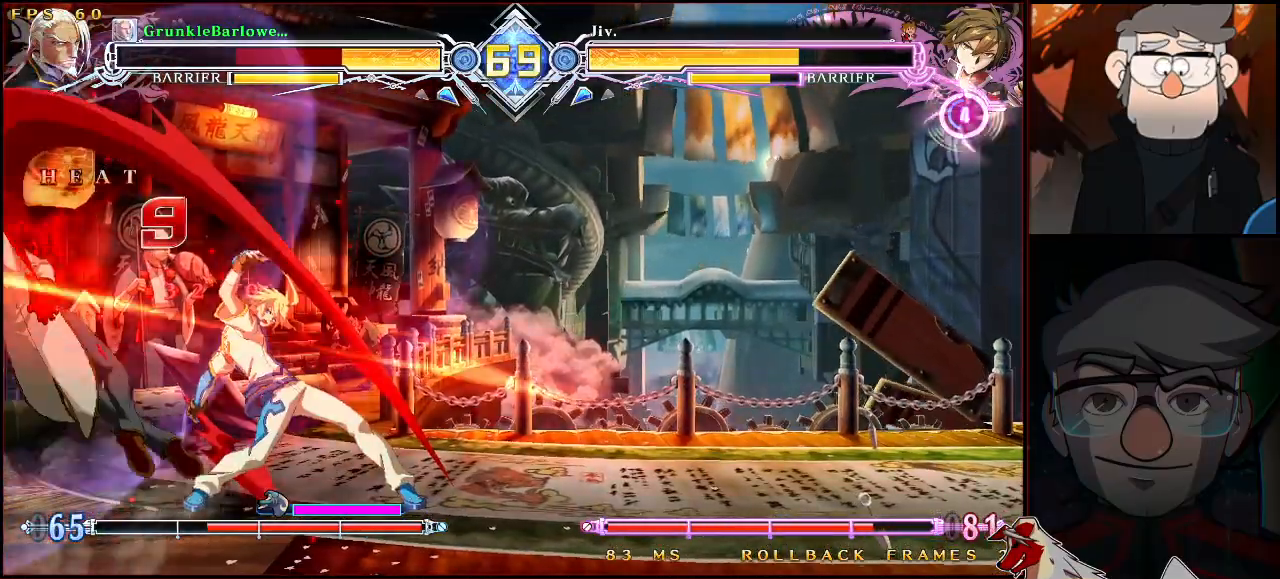
{"buttons": ["SQUARE", "TRIANGLE"], "left_stick": "center", "events": []}
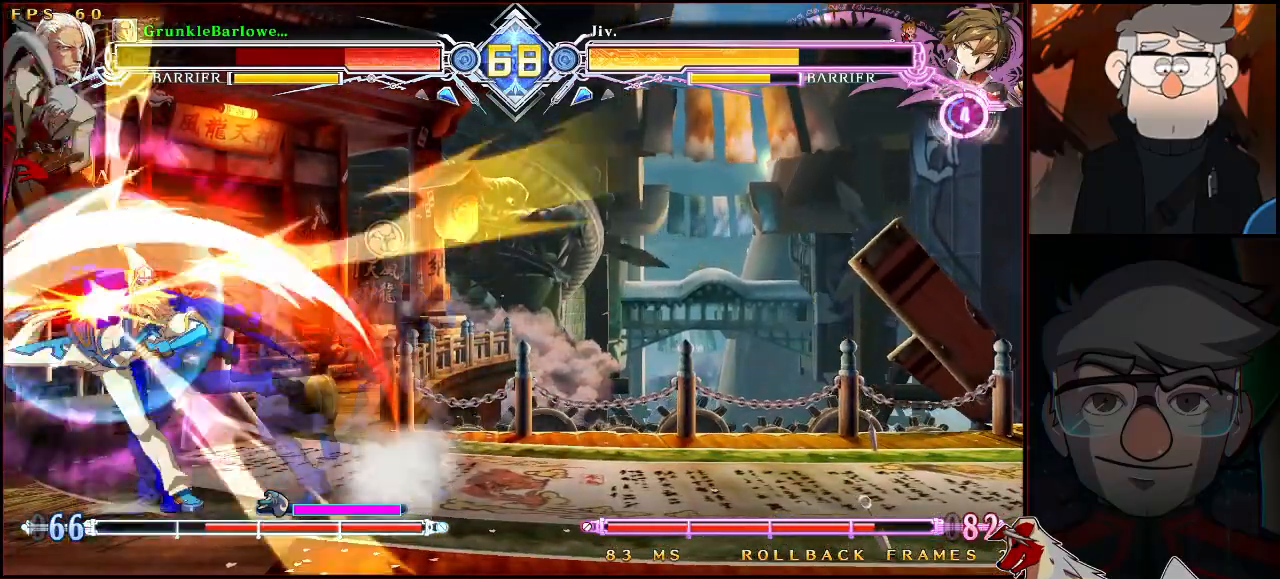
{"buttons": ["SQUARE", "TRIANGLE"], "left_stick": "left", "events": [[33, "left_stick", "left"], [183, "left_stick", "center"], [450, "left_stick", "left"]]}
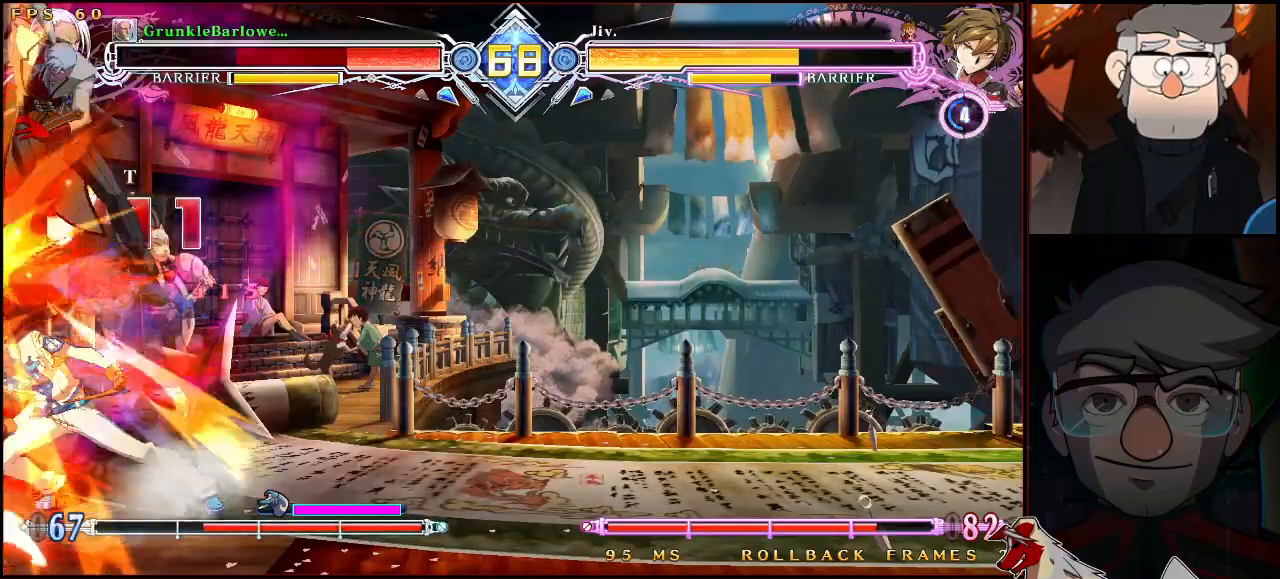
{"buttons": [], "left_stick": "center", "events": [[83, "left_stick", "center"], [167, "SQUARE", "up"], [167, "TRIANGLE", "up"], [350, "left_stick", "left"], [483, "left_stick", "center"]]}
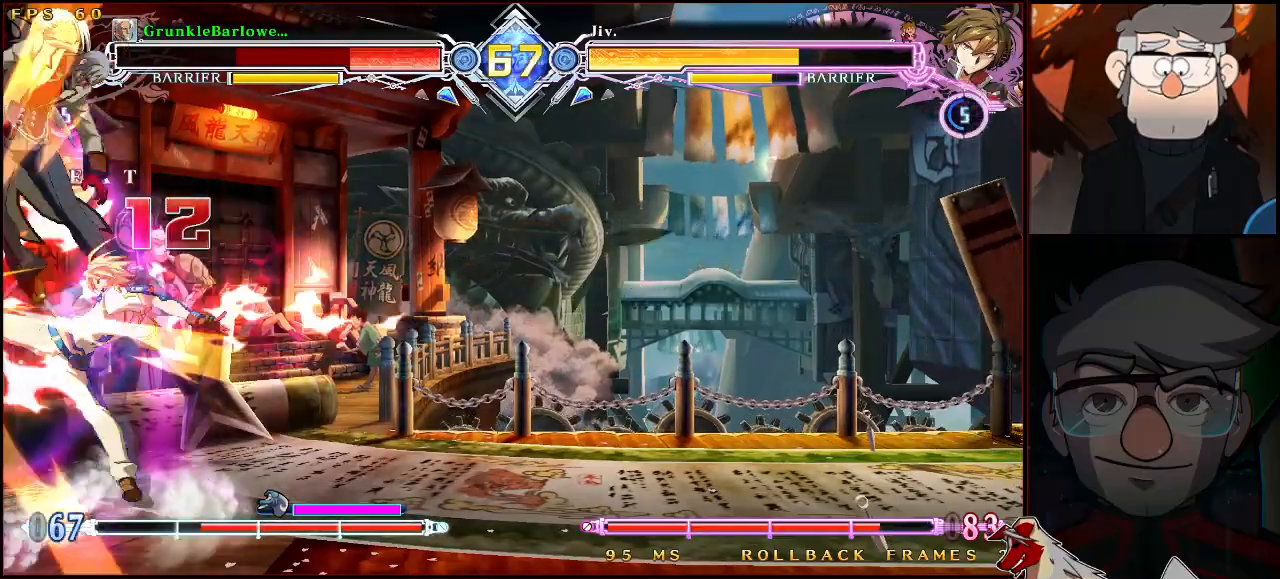
{"buttons": [], "left_stick": "center", "events": []}
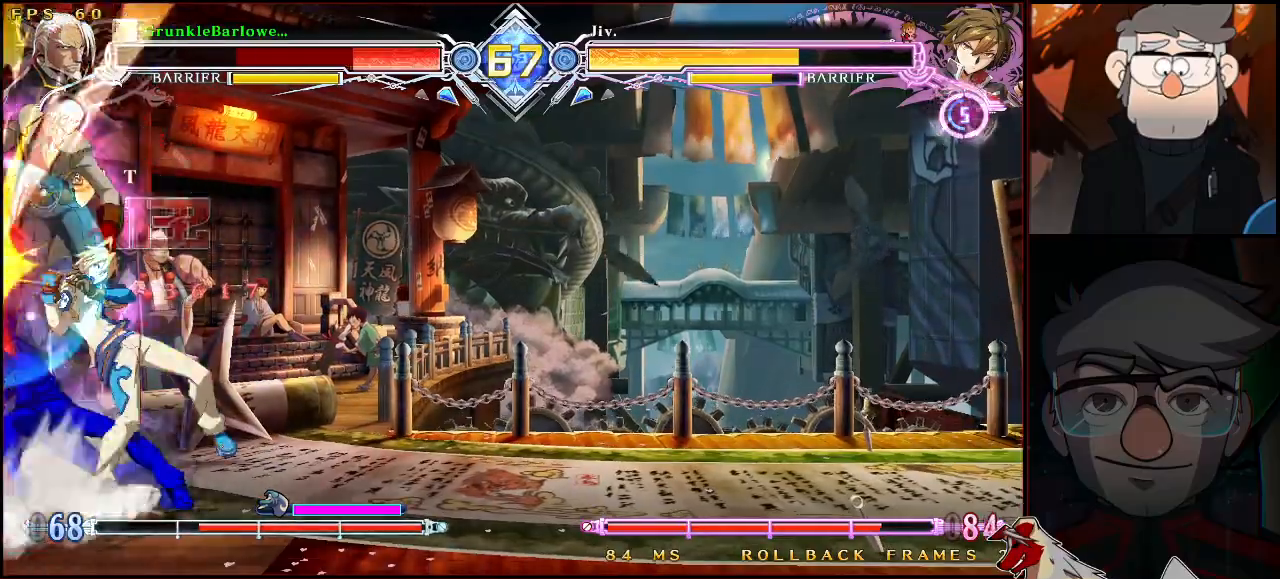
{"buttons": [], "left_stick": "center", "events": []}
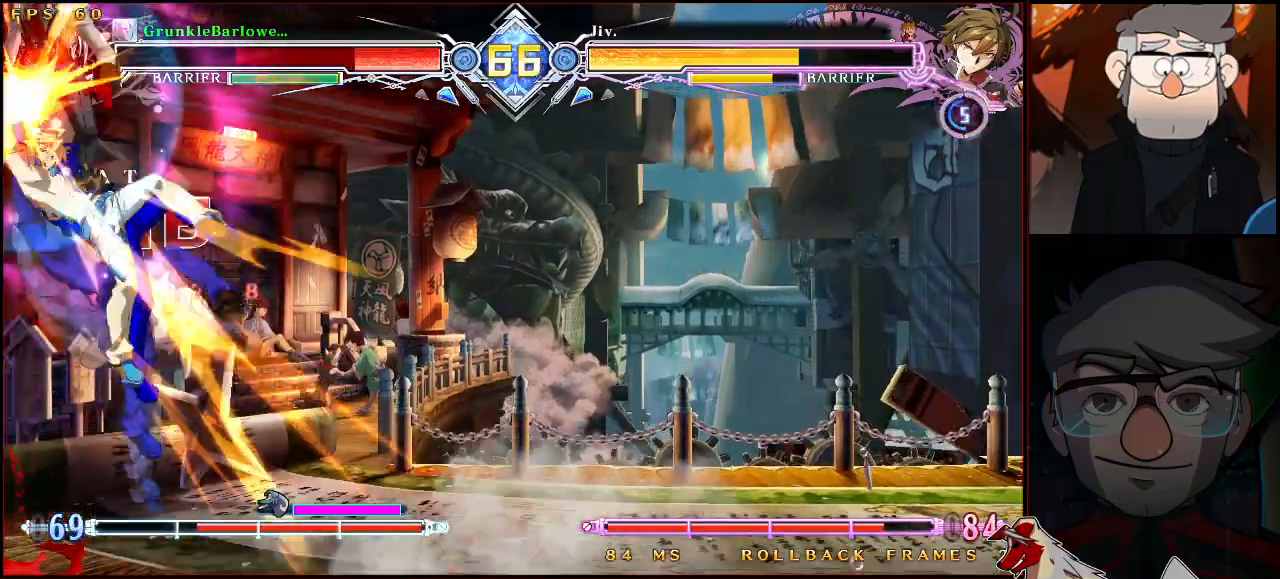
{"buttons": [], "left_stick": "center", "events": []}
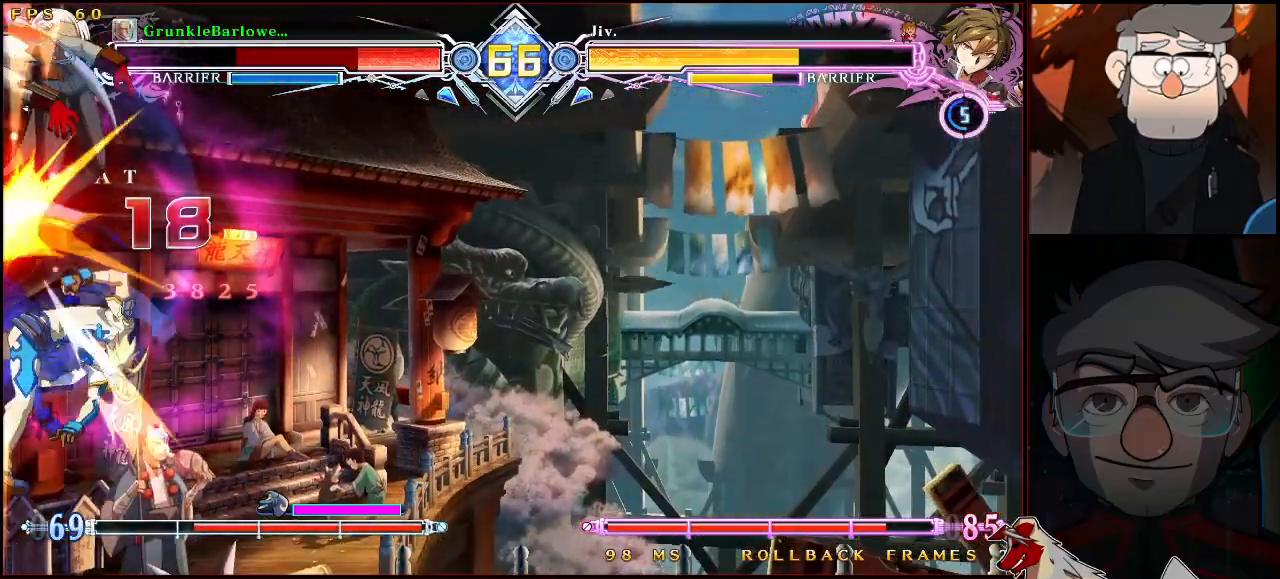
{"buttons": [], "left_stick": "center", "events": []}
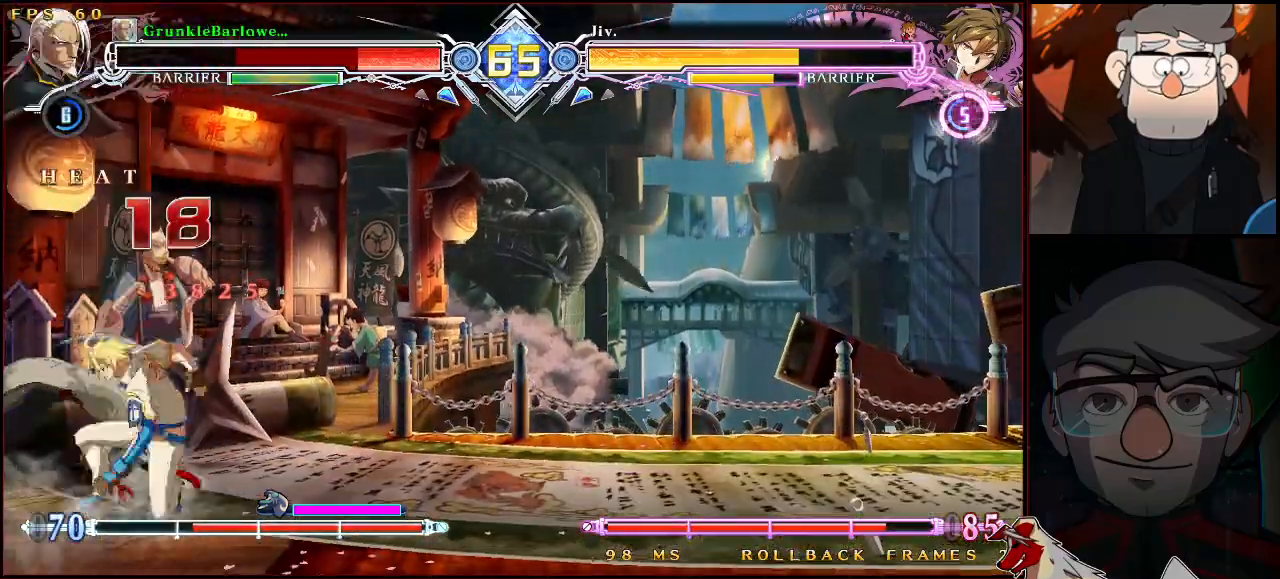
{"buttons": ["SQUARE", "TRIANGLE"], "left_stick": "down-right", "events": [[217, "left_stick", "right"], [233, "SQUARE", "down"], [233, "TRIANGLE", "down"], [317, "left_stick", "down-right"]]}
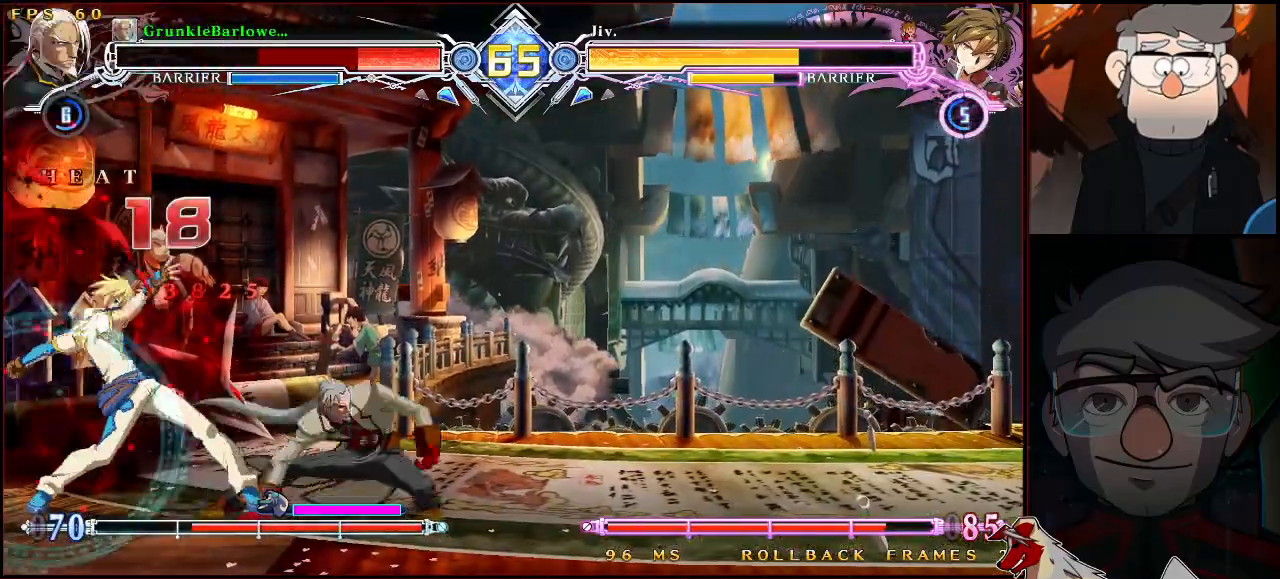
{"buttons": [], "left_stick": "right", "events": [[167, "SQUARE", "up"], [183, "TRIANGLE", "up"], [217, "left_stick", "right"], [300, "CROSS", "down"], [350, "CROSS", "up"], [417, "CROSS", "down"], [500, "CROSS", "up"]]}
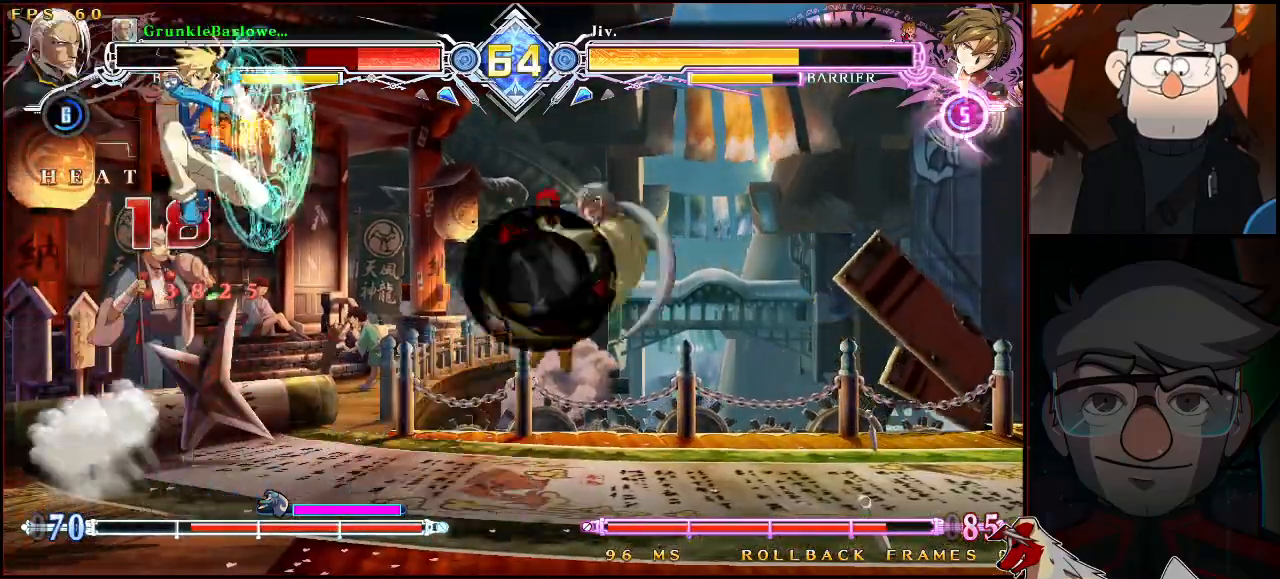
{"buttons": [], "left_stick": "right", "events": []}
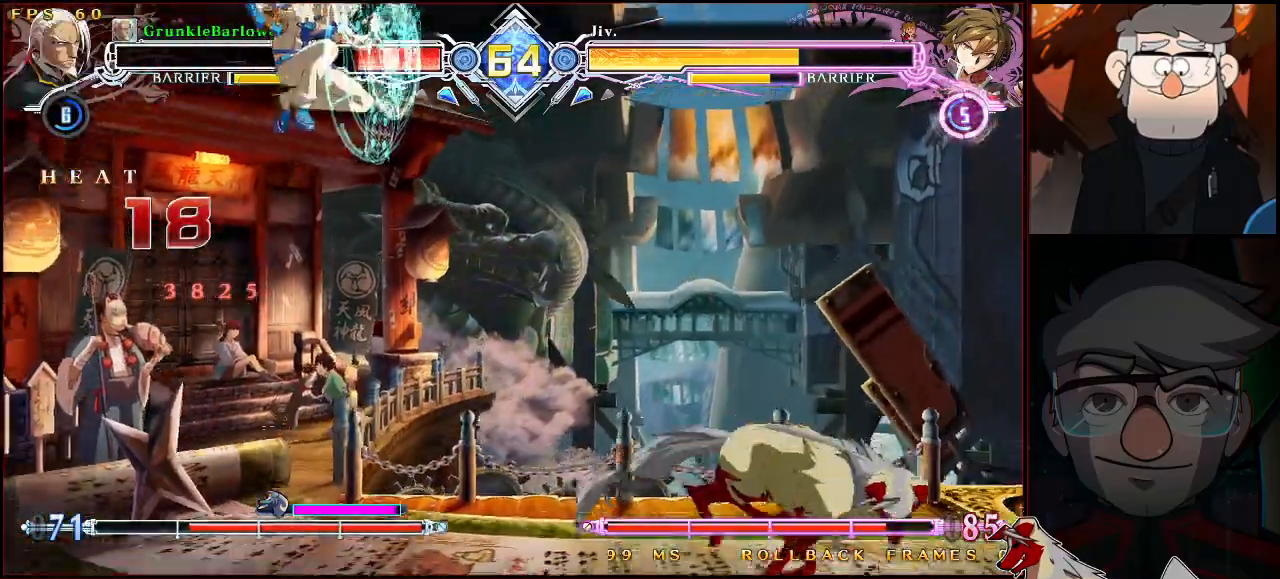
{"buttons": ["SQUARE"], "left_stick": "center", "events": [[400, "left_stick", "down-left"], [467, "SQUARE", "down"], [483, "left_stick", "center"]]}
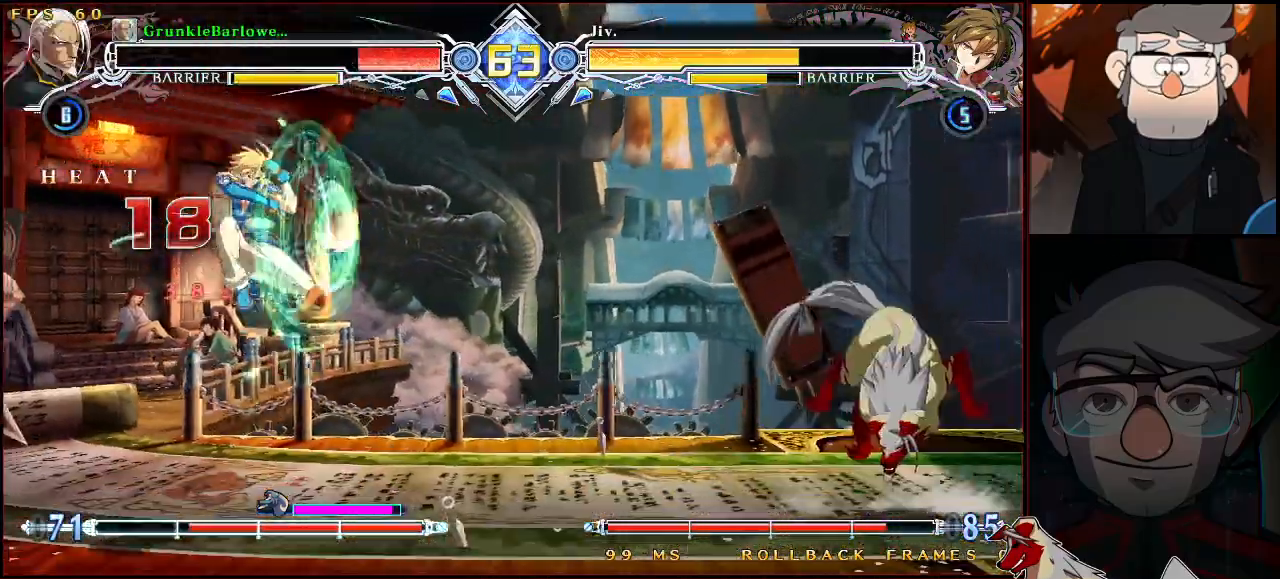
{"buttons": [], "left_stick": "center", "events": [[33, "SQUARE", "up"]]}
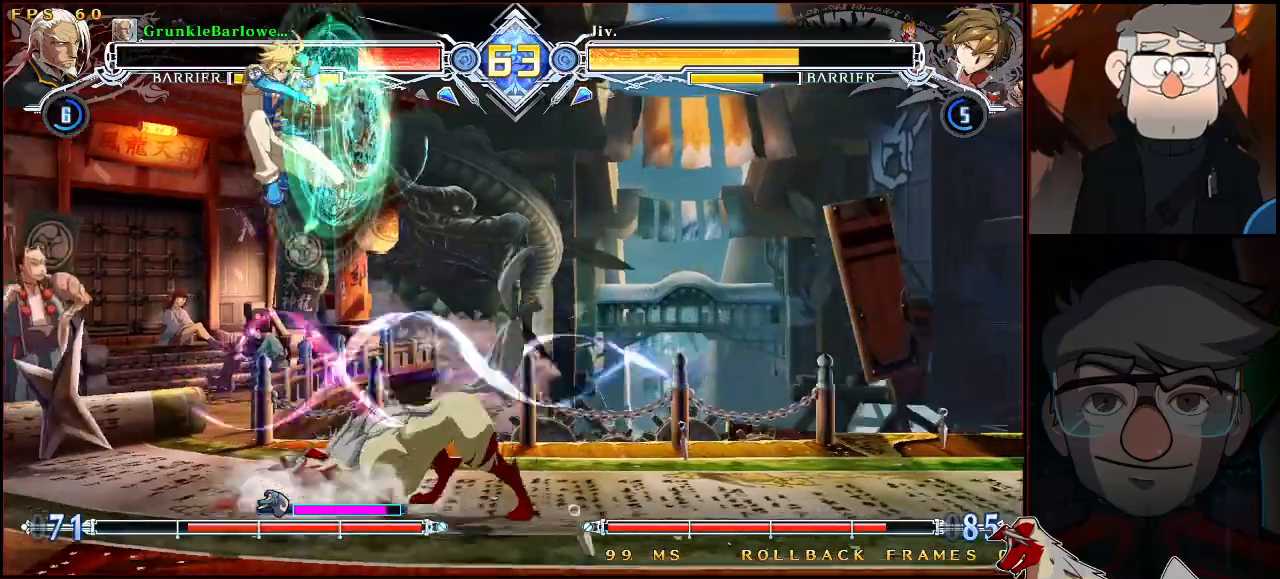
{"buttons": [], "left_stick": "right", "events": [[100, "left_stick", "right"], [183, "TRIANGLE", "down"], [267, "TRIANGLE", "up"]]}
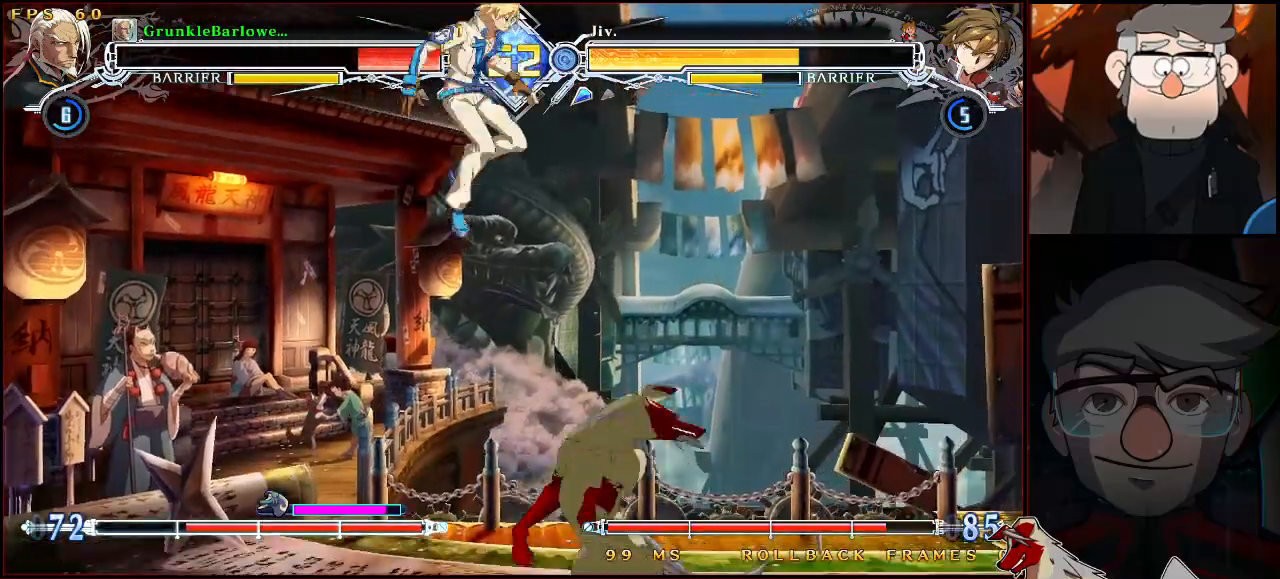
{"buttons": [], "left_stick": "up-left", "events": [[267, "TRIANGLE", "down"], [350, "TRIANGLE", "up"], [433, "left_stick", "up-left"]]}
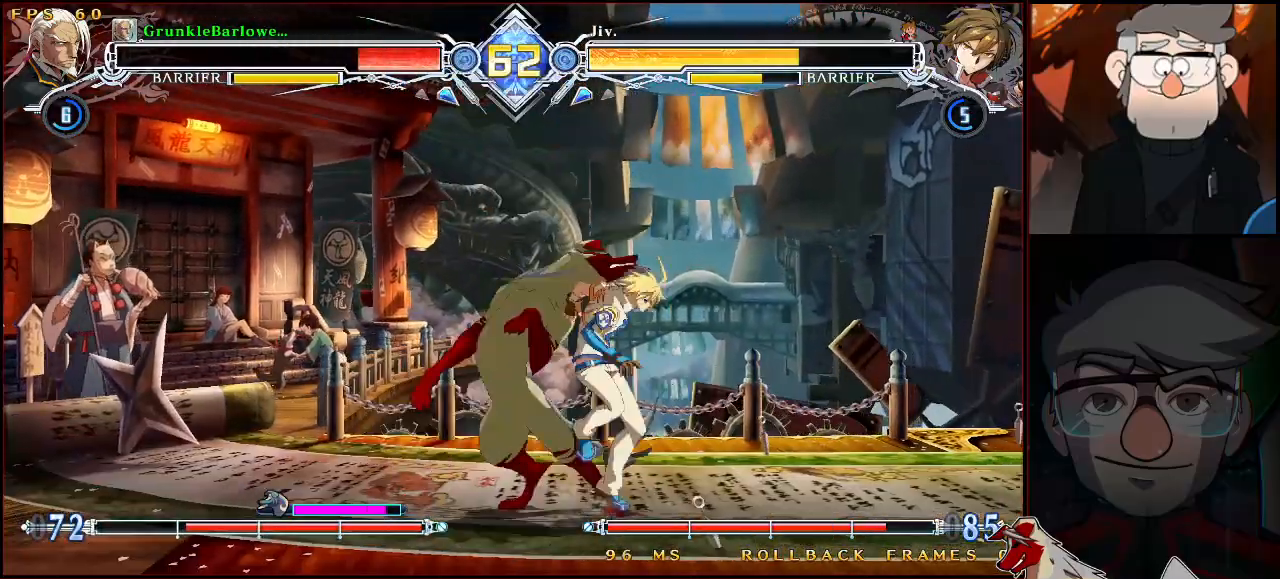
{"buttons": [], "left_stick": "down-left", "events": [[183, "left_stick", "center"], [217, "SQUARE", "down"], [283, "SQUARE", "up"], [283, "left_stick", "down-left"], [367, "SQUARE", "down"], [450, "SQUARE", "up"]]}
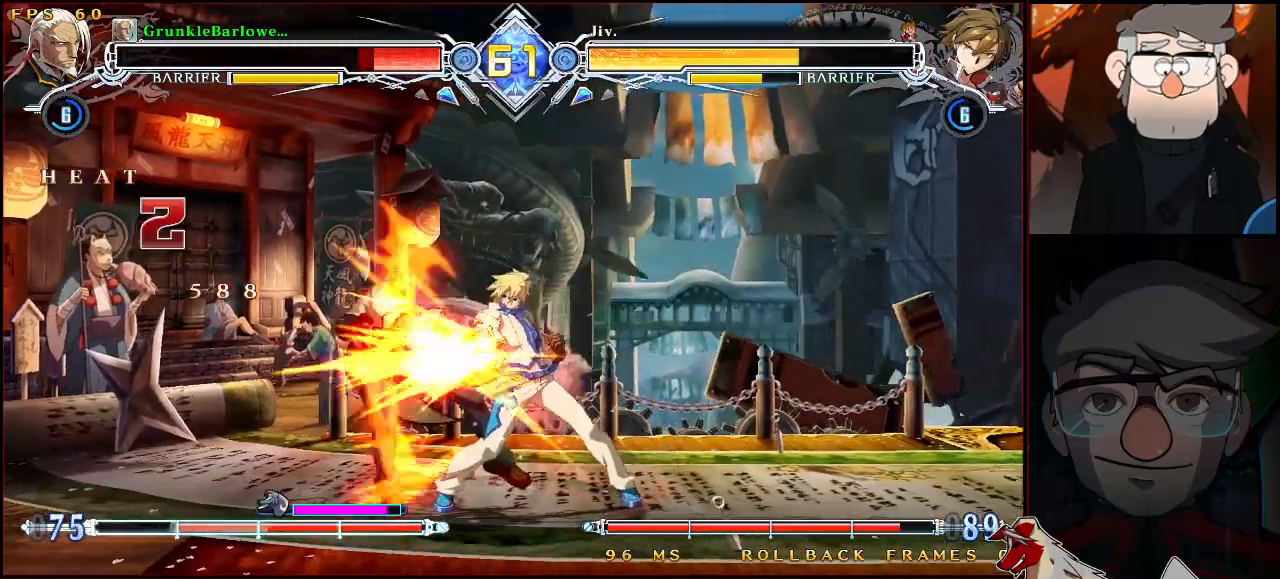
{"buttons": [], "left_stick": "down-left", "events": []}
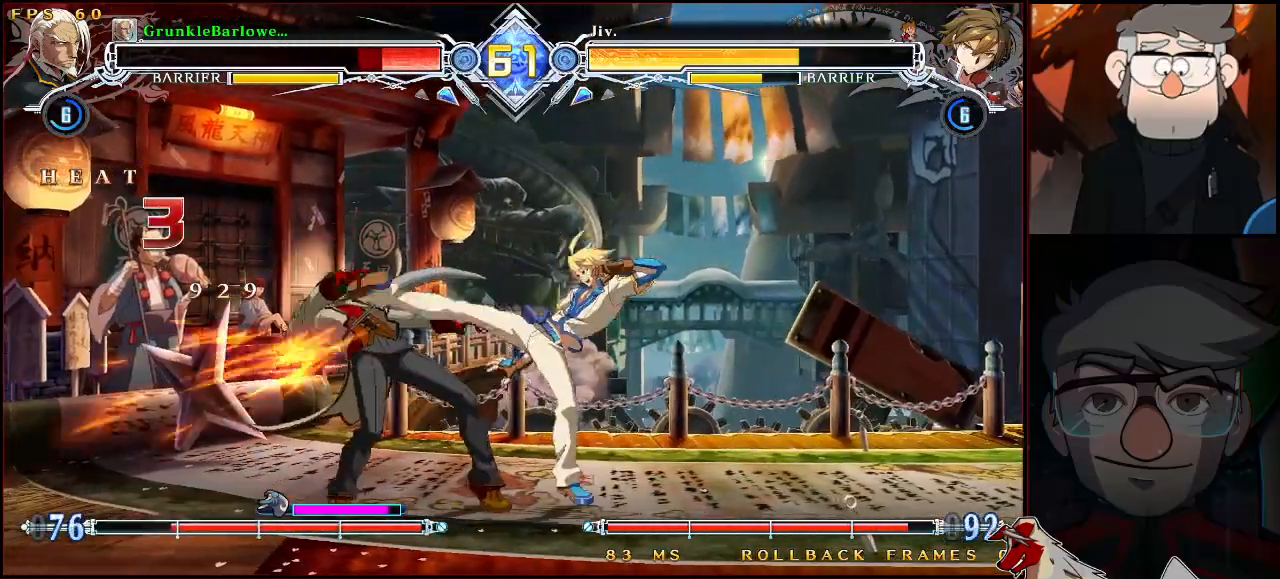
{"buttons": [], "left_stick": "down-left", "events": []}